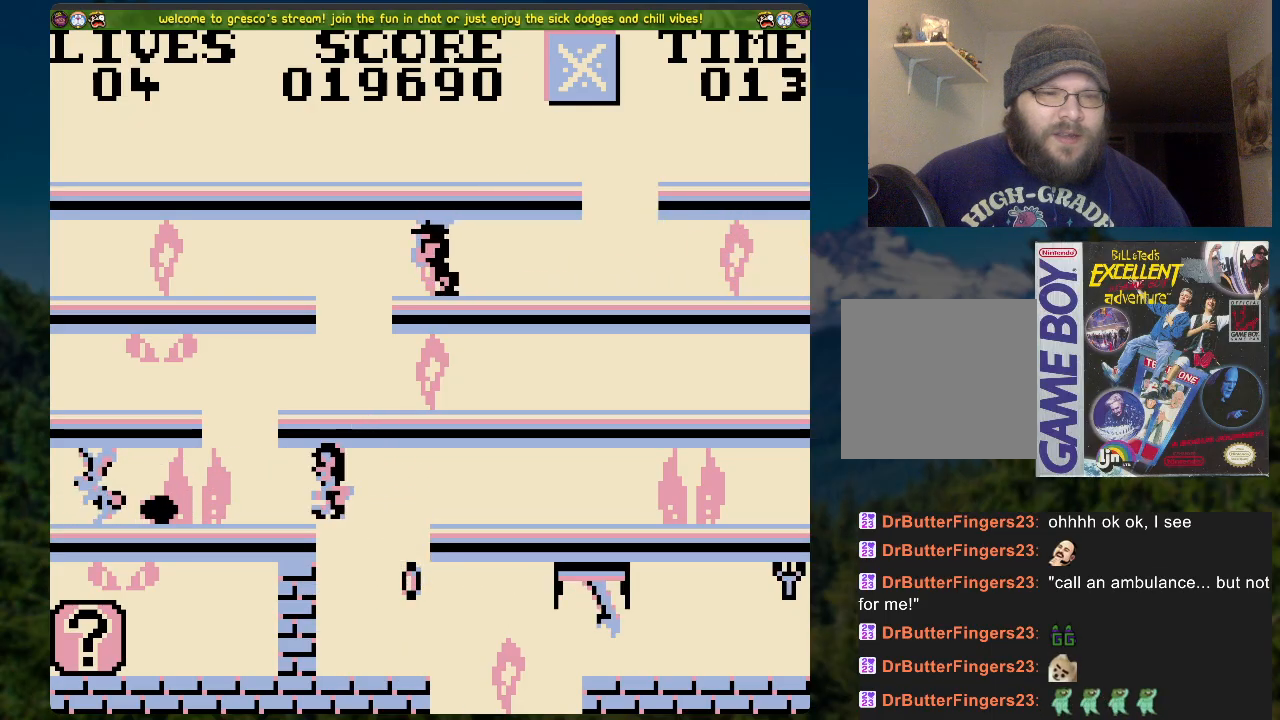
Gameplay with a controller (Xbox layout); each line is a JSON object with the inputs held at the frame after it. "events" lists button and stick changes between this image and that frame as [ms after this image, input, new state], when the widget could be followed in between.
{"buttons": ["DPAD_LEFT"], "left_stick": "center", "right_stick": "center", "events": [[167, "DPAD_RIGHT", "down"], [368, "DPAD_RIGHT", "up"], [435, "DPAD_LEFT", "down"]]}
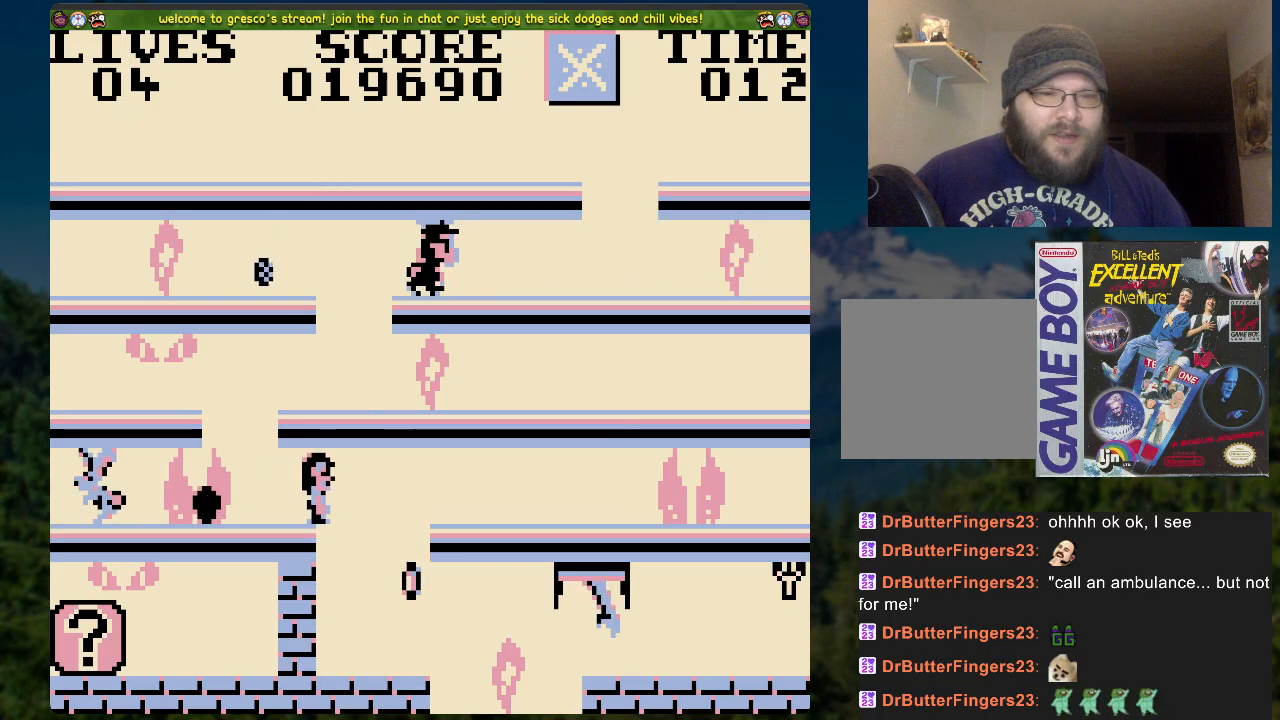
{"buttons": ["A", "DPAD_RIGHT"], "left_stick": "center", "right_stick": "center", "events": [[217, "DPAD_LEFT", "up"], [368, "A", "down"], [418, "DPAD_RIGHT", "down"]]}
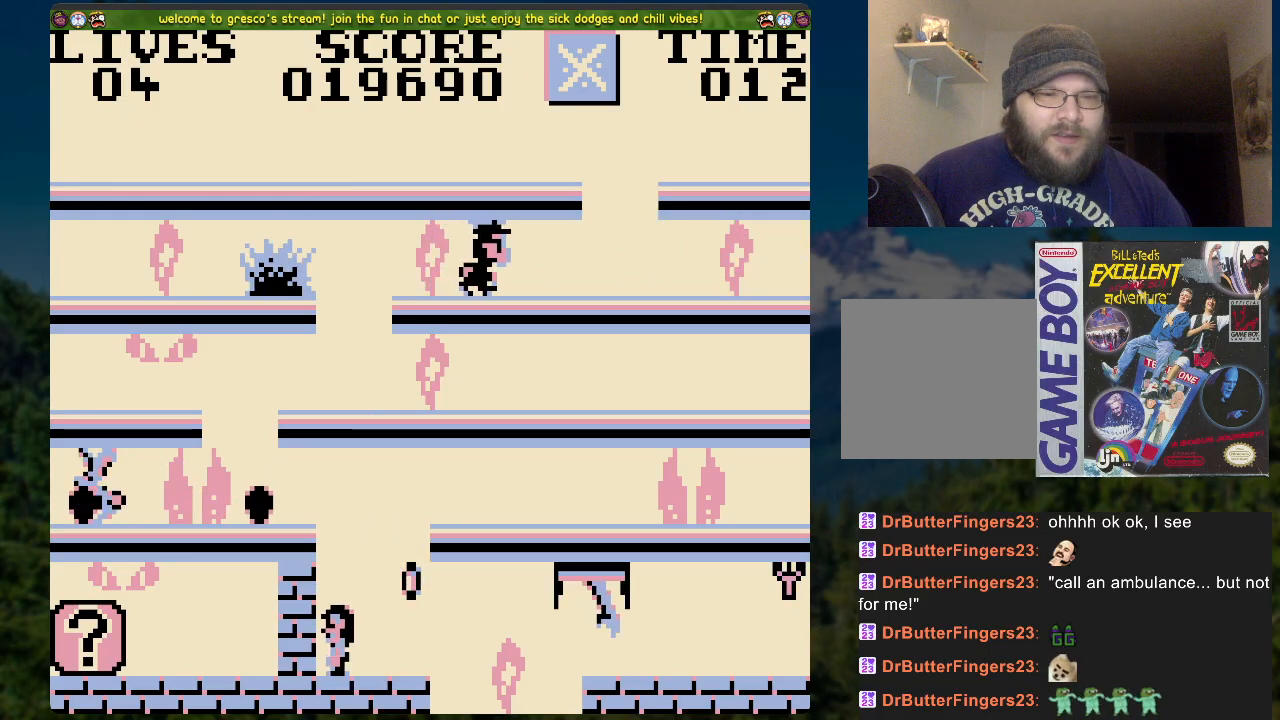
{"buttons": ["DPAD_UP"], "left_stick": "center", "right_stick": "center", "events": [[117, "DPAD_UP", "down"], [134, "DPAD_RIGHT", "up"], [167, "A", "up"]]}
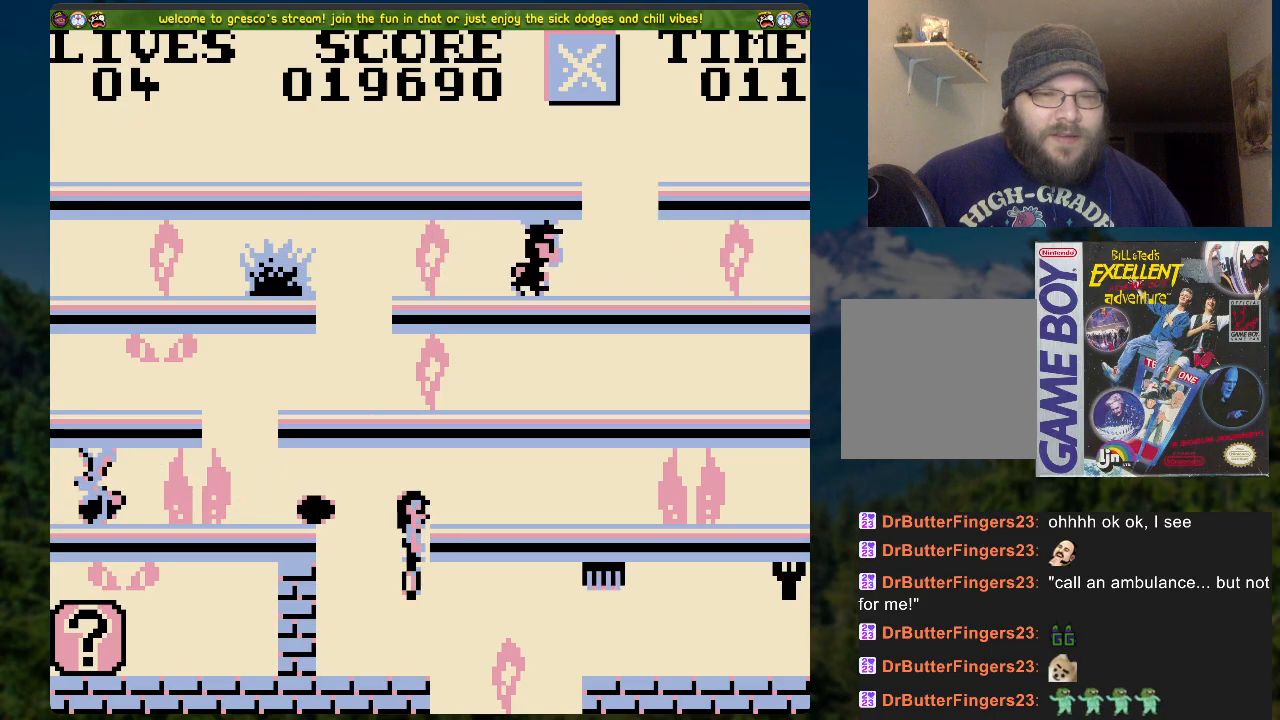
{"buttons": ["DPAD_LEFT"], "left_stick": "center", "right_stick": "center", "events": [[435, "DPAD_LEFT", "down"], [435, "DPAD_UP", "up"]]}
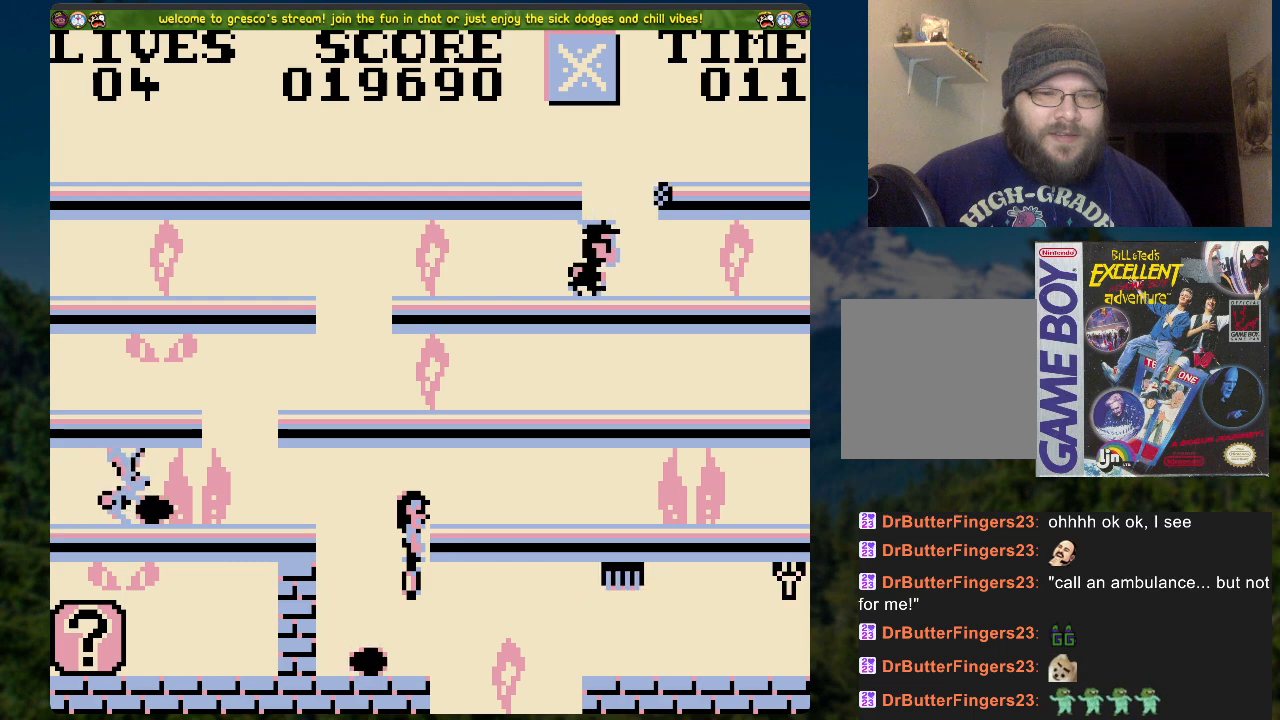
{"buttons": ["DPAD_RIGHT"], "left_stick": "center", "right_stick": "center", "events": [[201, "DPAD_LEFT", "up"], [368, "DPAD_RIGHT", "down"]]}
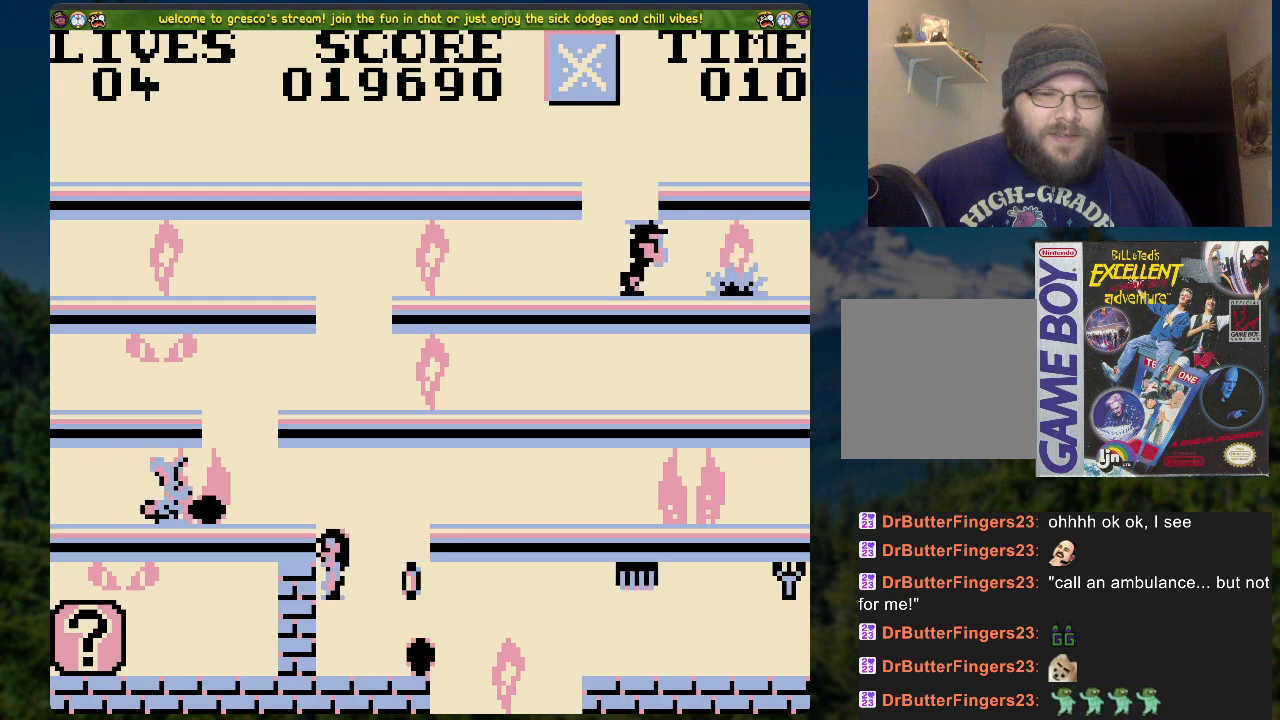
{"buttons": [], "left_stick": "center", "right_stick": "center", "events": [[67, "DPAD_RIGHT", "up"], [218, "DPAD_RIGHT", "down"], [368, "DPAD_RIGHT", "up"]]}
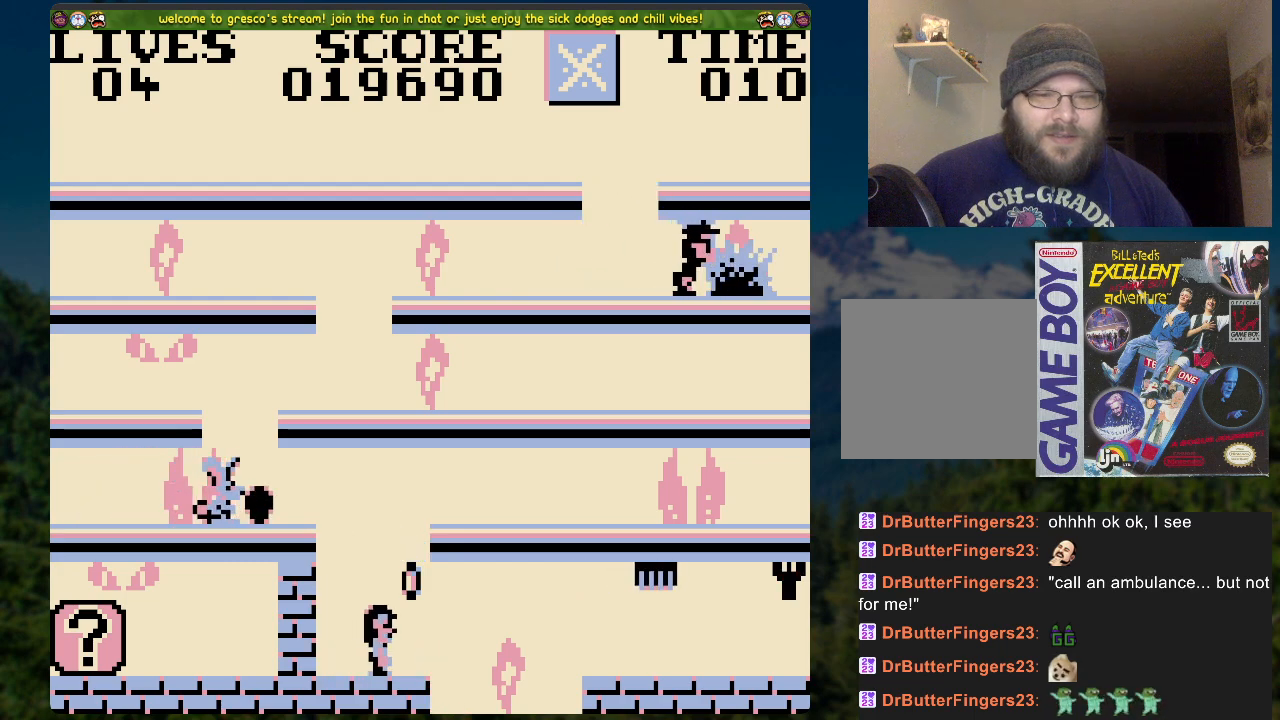
{"buttons": ["A", "DPAD_RIGHT"], "left_stick": "center", "right_stick": "center", "events": [[17, "DPAD_RIGHT", "down"], [168, "A", "down"]]}
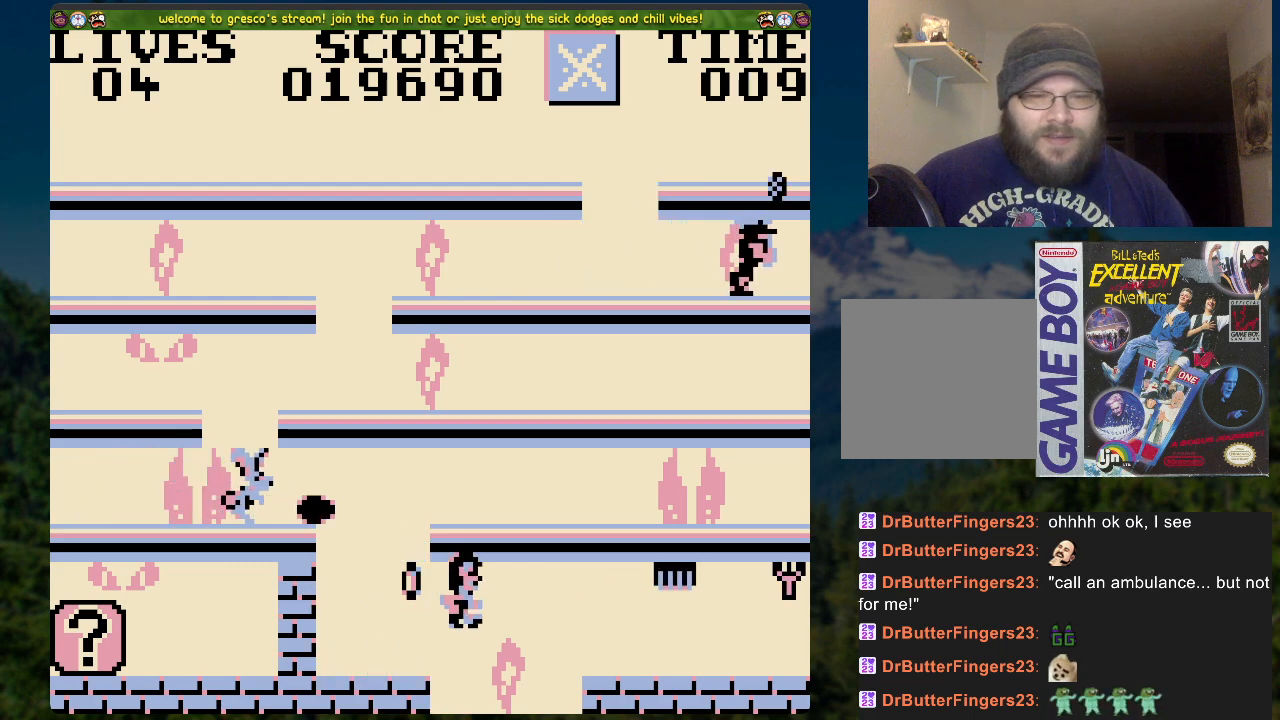
{"buttons": [], "left_stick": "center", "right_stick": "center", "events": [[285, "A", "up"], [335, "DPAD_RIGHT", "up"]]}
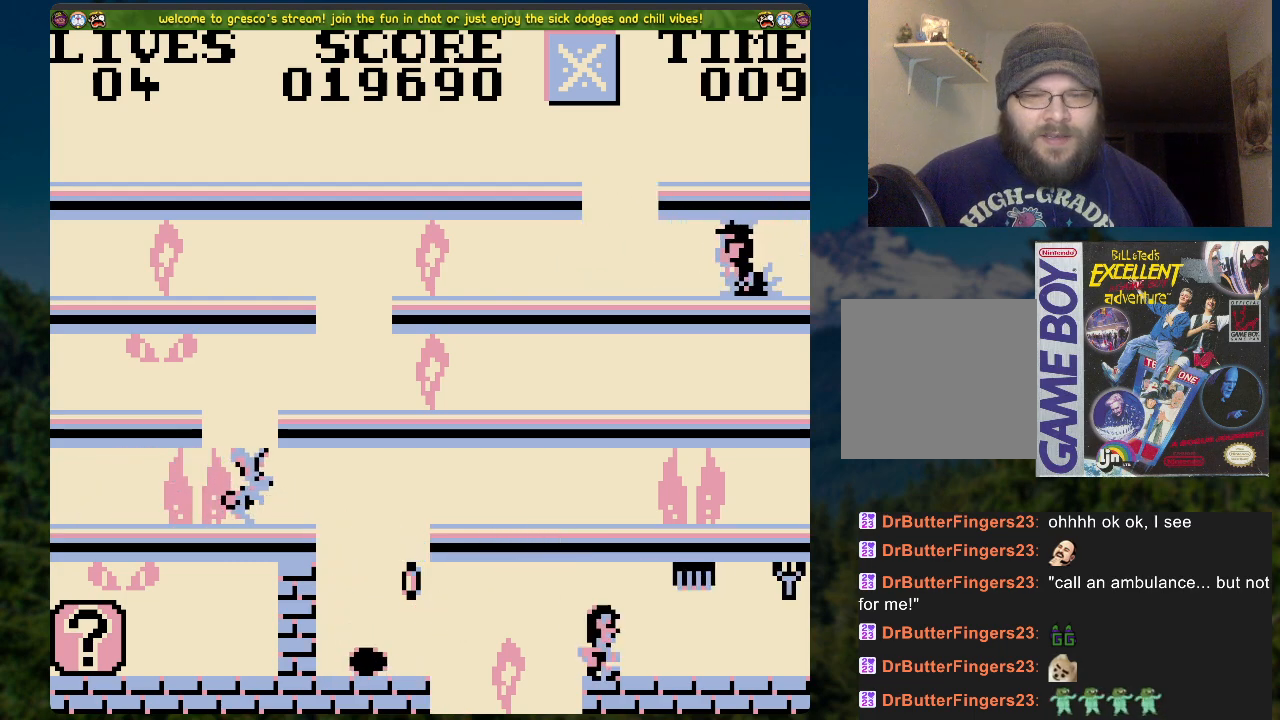
{"buttons": [], "left_stick": "center", "right_stick": "center", "events": []}
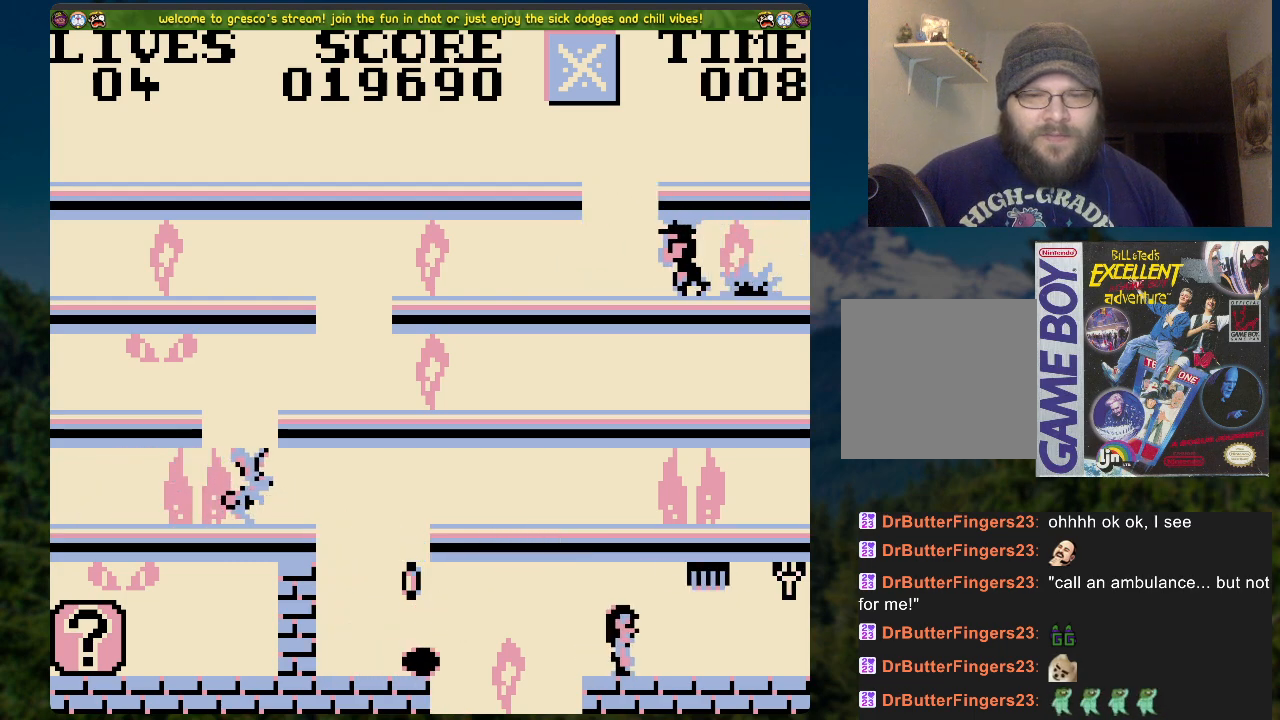
{"buttons": [], "left_stick": "center", "right_stick": "center", "events": []}
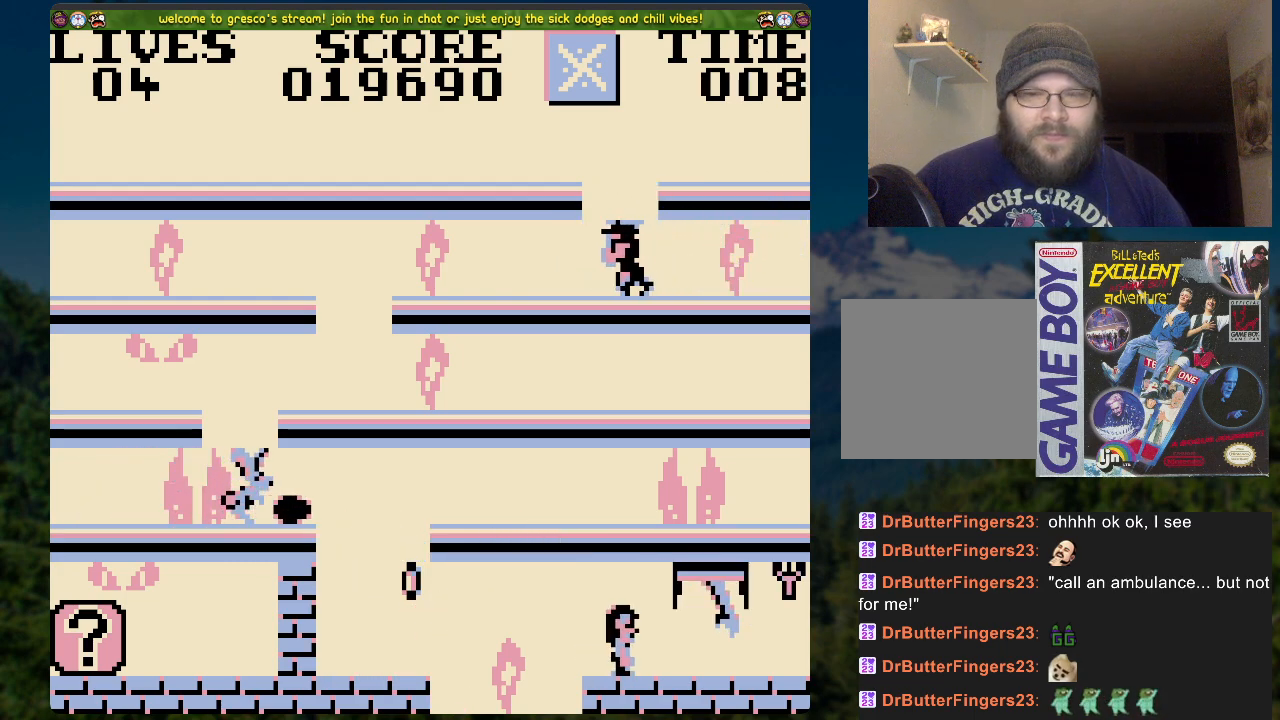
{"buttons": [], "left_stick": "center", "right_stick": "center", "events": []}
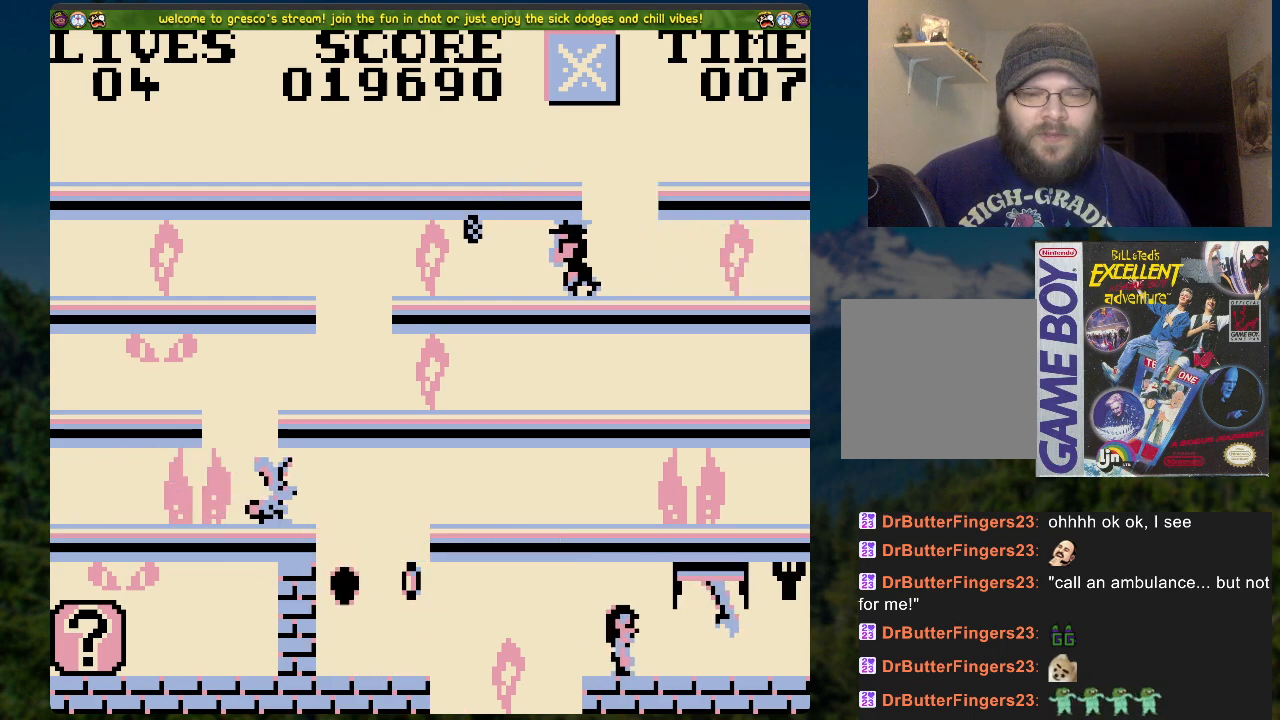
{"buttons": [], "left_stick": "center", "right_stick": "center", "events": []}
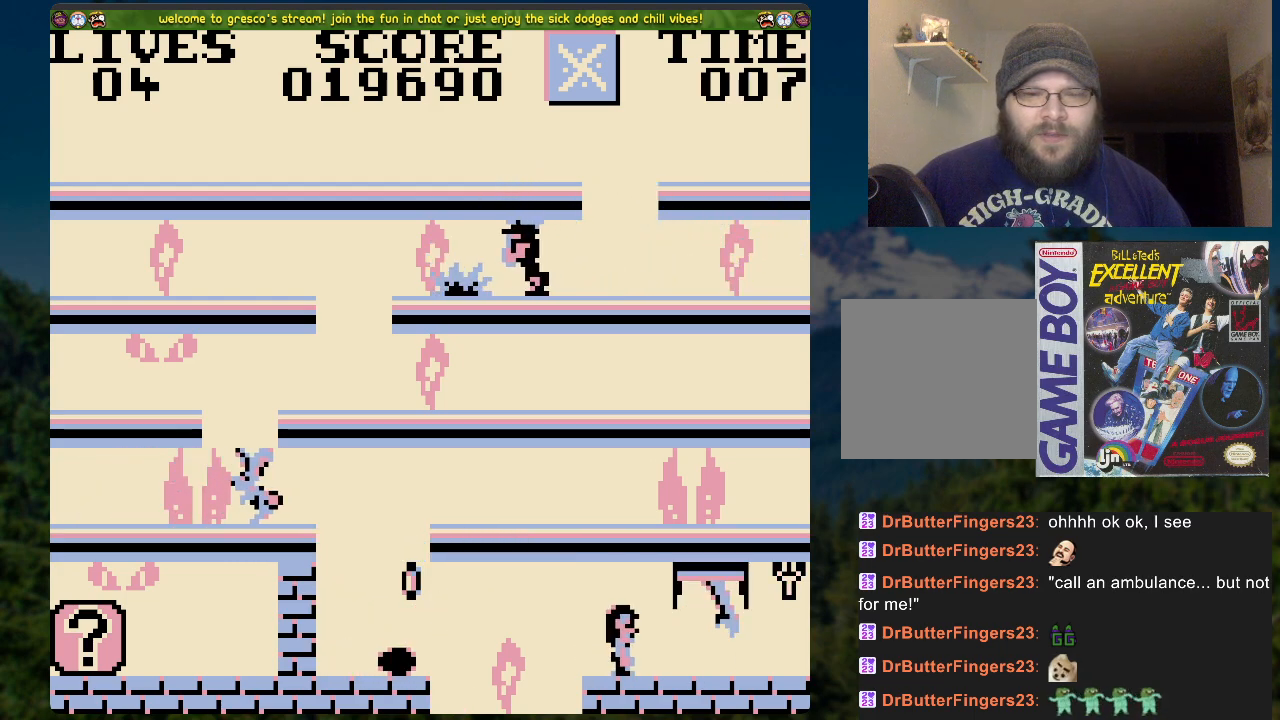
{"buttons": ["DPAD_RIGHT"], "left_stick": "center", "right_stick": "center", "events": [[401, "DPAD_RIGHT", "down"]]}
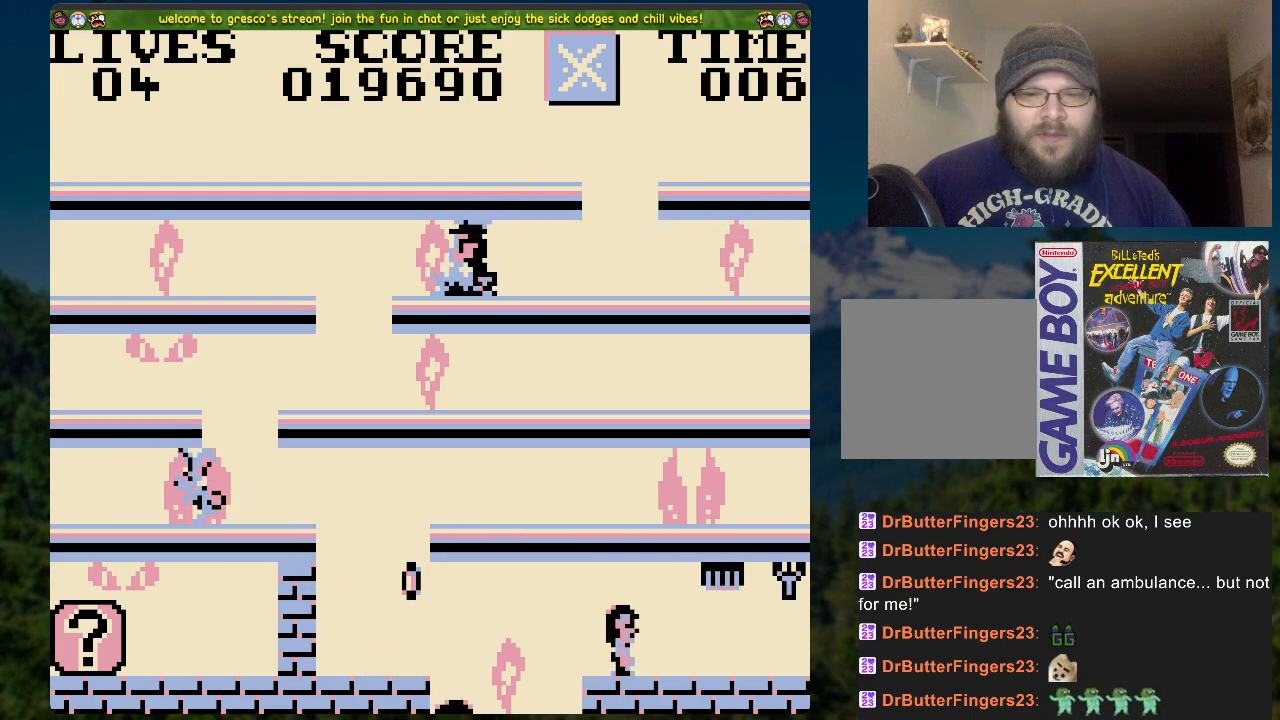
{"buttons": ["DPAD_RIGHT"], "left_stick": "center", "right_stick": "center", "events": []}
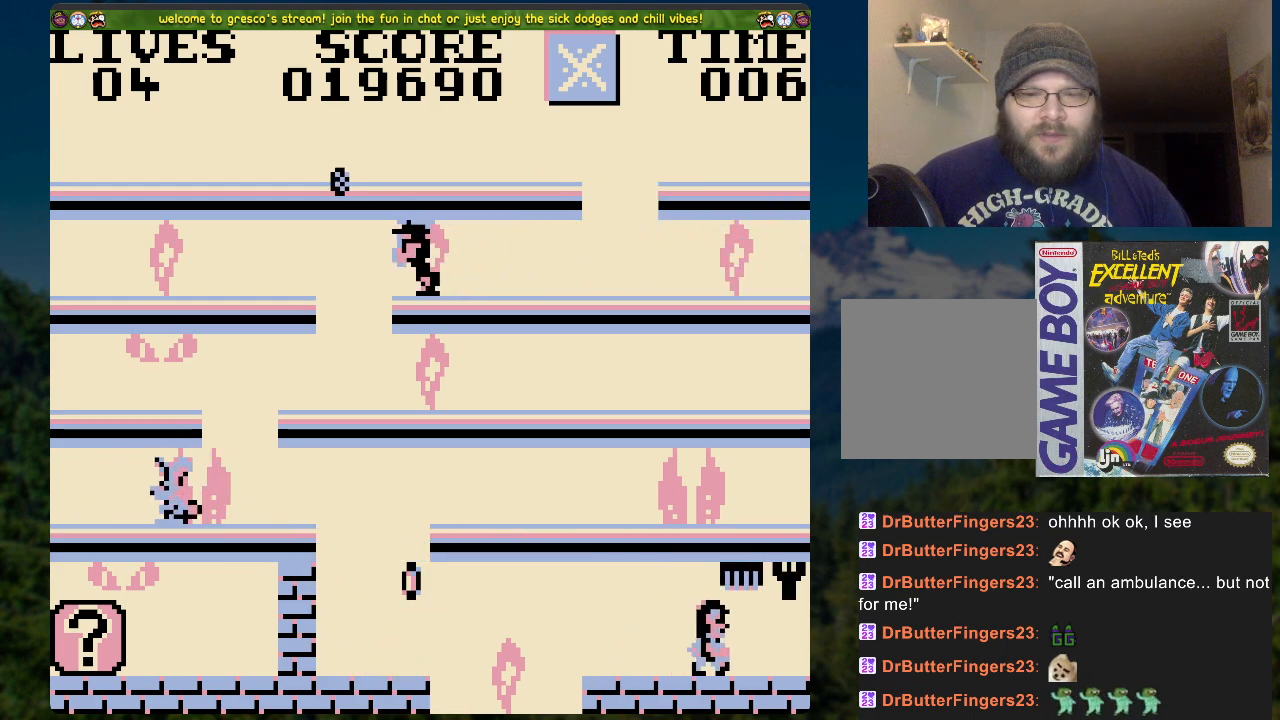
{"buttons": ["DPAD_LEFT"], "left_stick": "center", "right_stick": "center", "events": [[368, "DPAD_RIGHT", "up"], [469, "DPAD_LEFT", "down"]]}
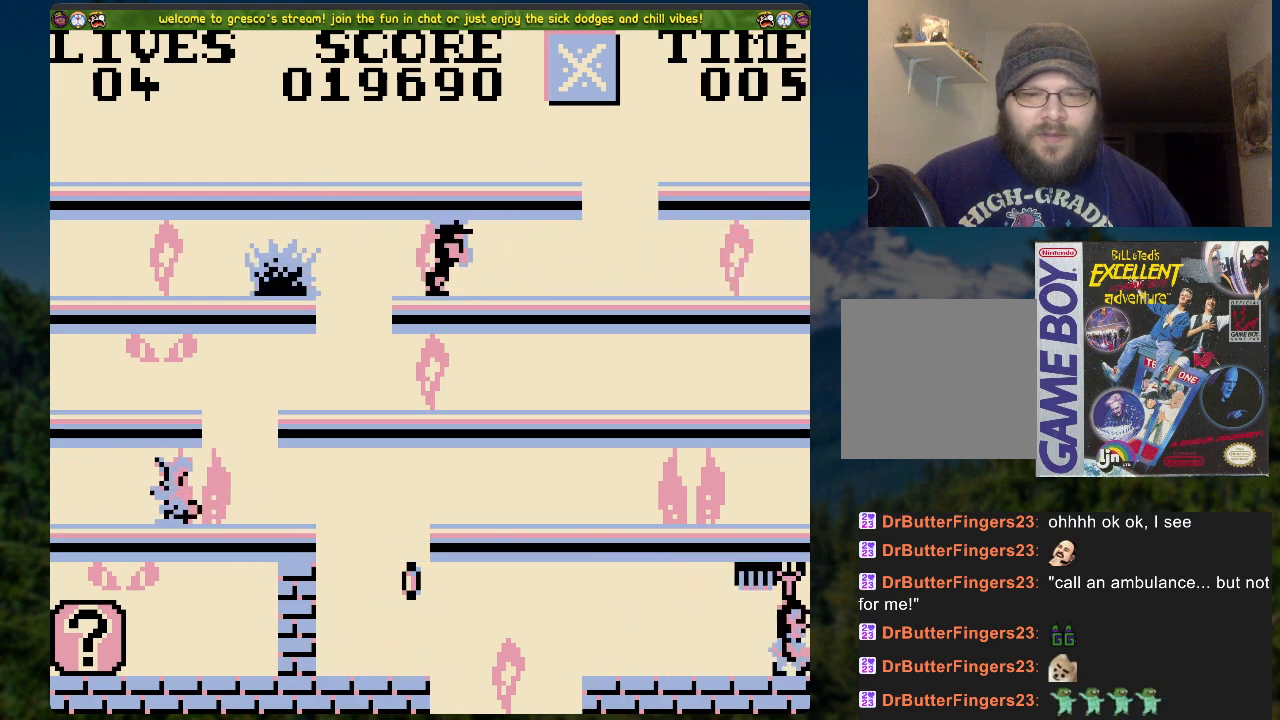
{"buttons": [], "left_stick": "center", "right_stick": "center", "events": [[486, "DPAD_LEFT", "up"]]}
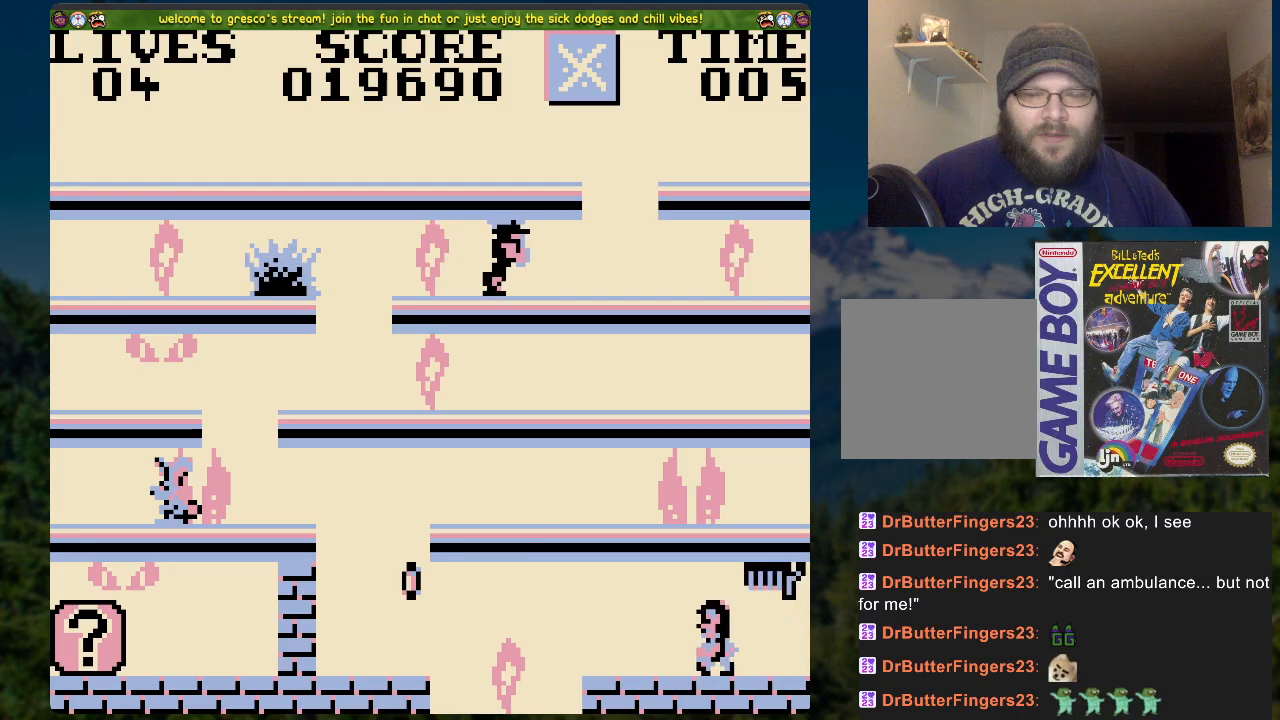
{"buttons": ["DPAD_RIGHT"], "left_stick": "center", "right_stick": "center", "events": [[151, "DPAD_RIGHT", "down"]]}
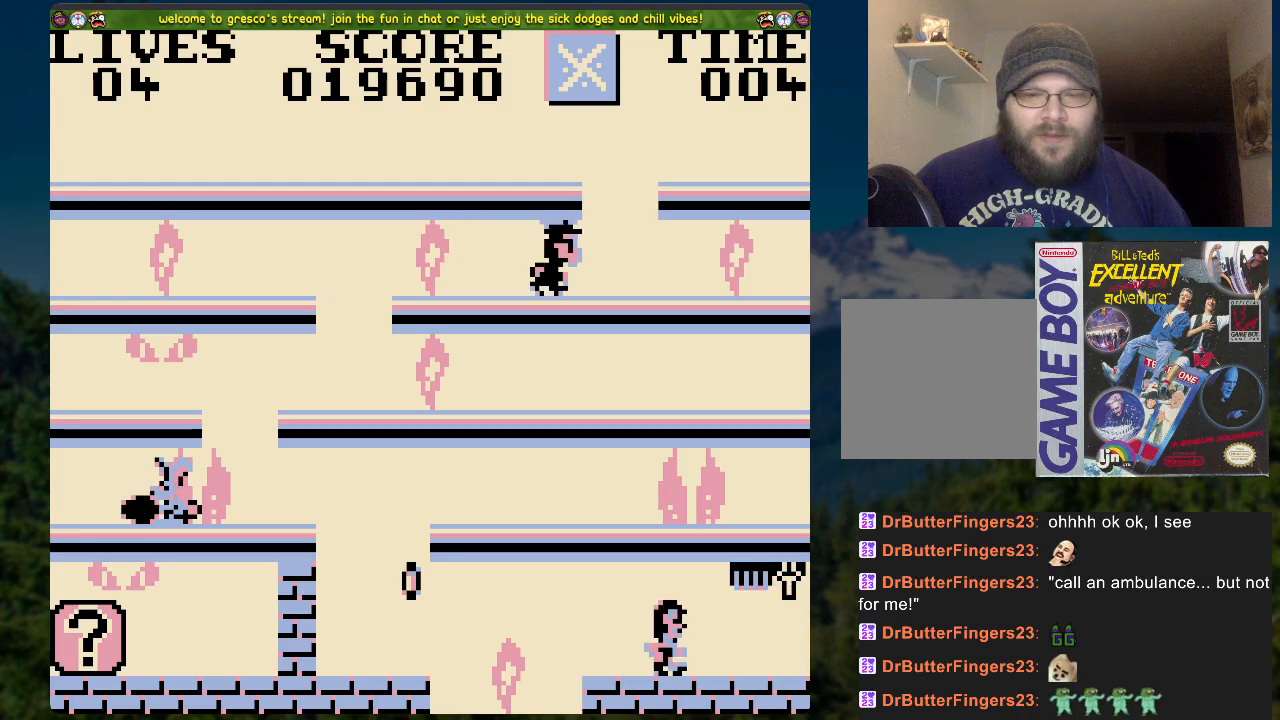
{"buttons": ["A", "DPAD_RIGHT"], "left_stick": "center", "right_stick": "center", "events": [[334, "A", "down"]]}
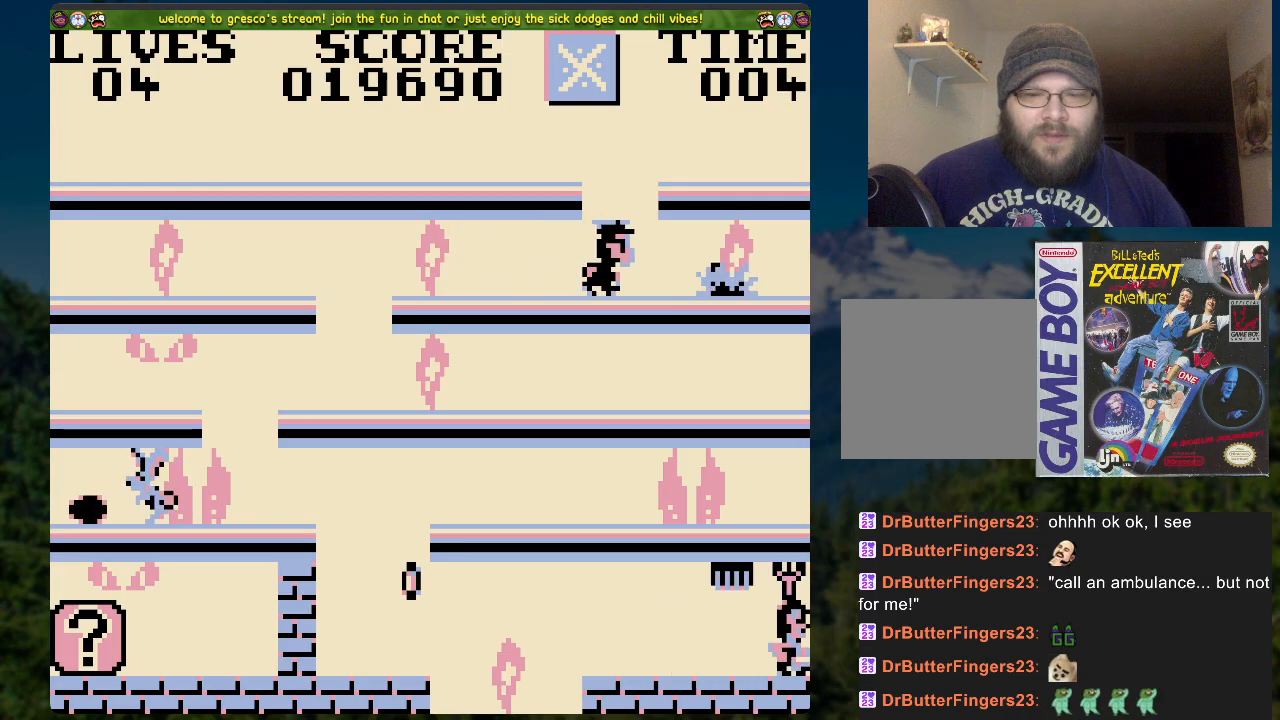
{"buttons": [], "left_stick": "center", "right_stick": "center", "events": [[217, "DPAD_RIGHT", "up"], [251, "A", "up"]]}
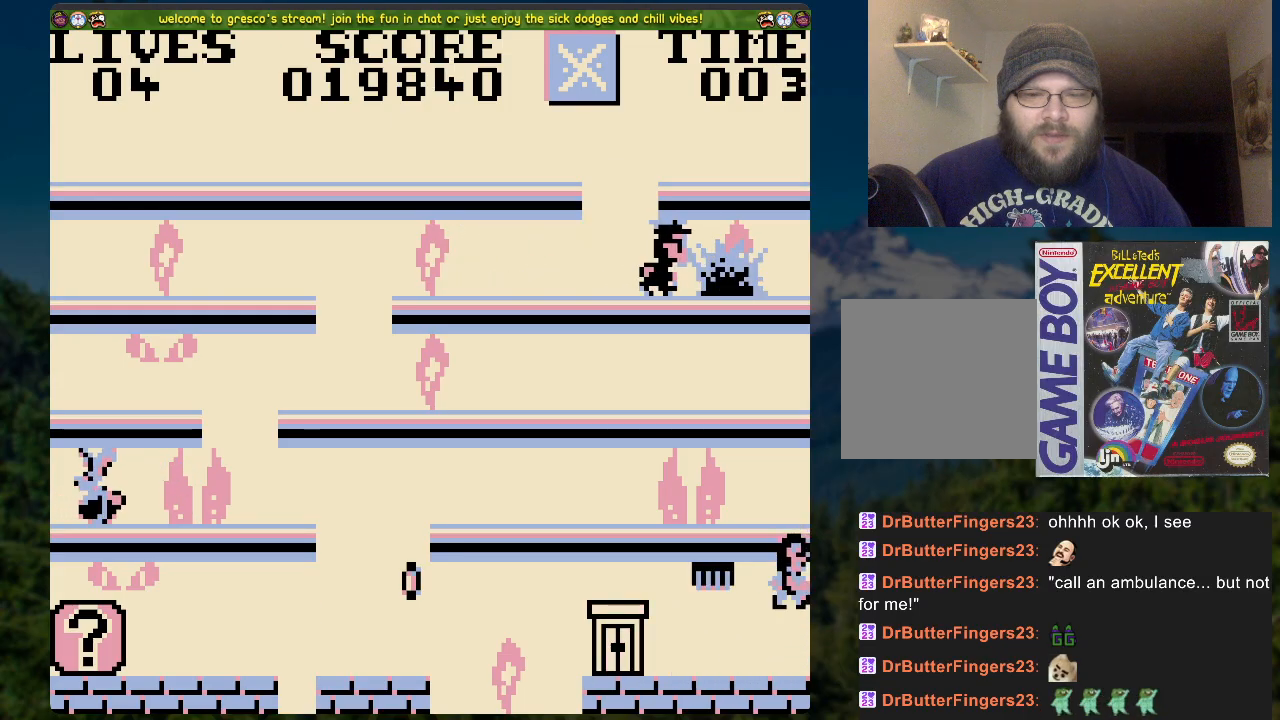
{"buttons": [], "left_stick": "center", "right_stick": "center", "events": []}
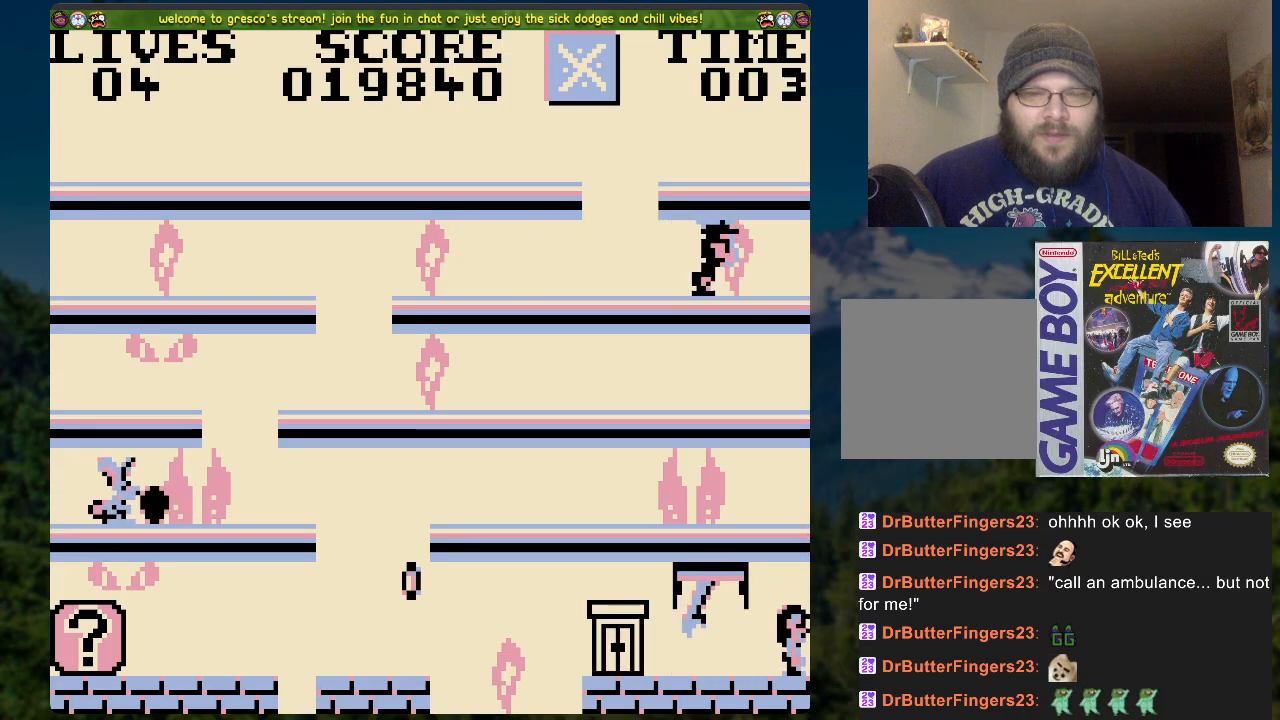
{"buttons": [], "left_stick": "center", "right_stick": "center", "events": []}
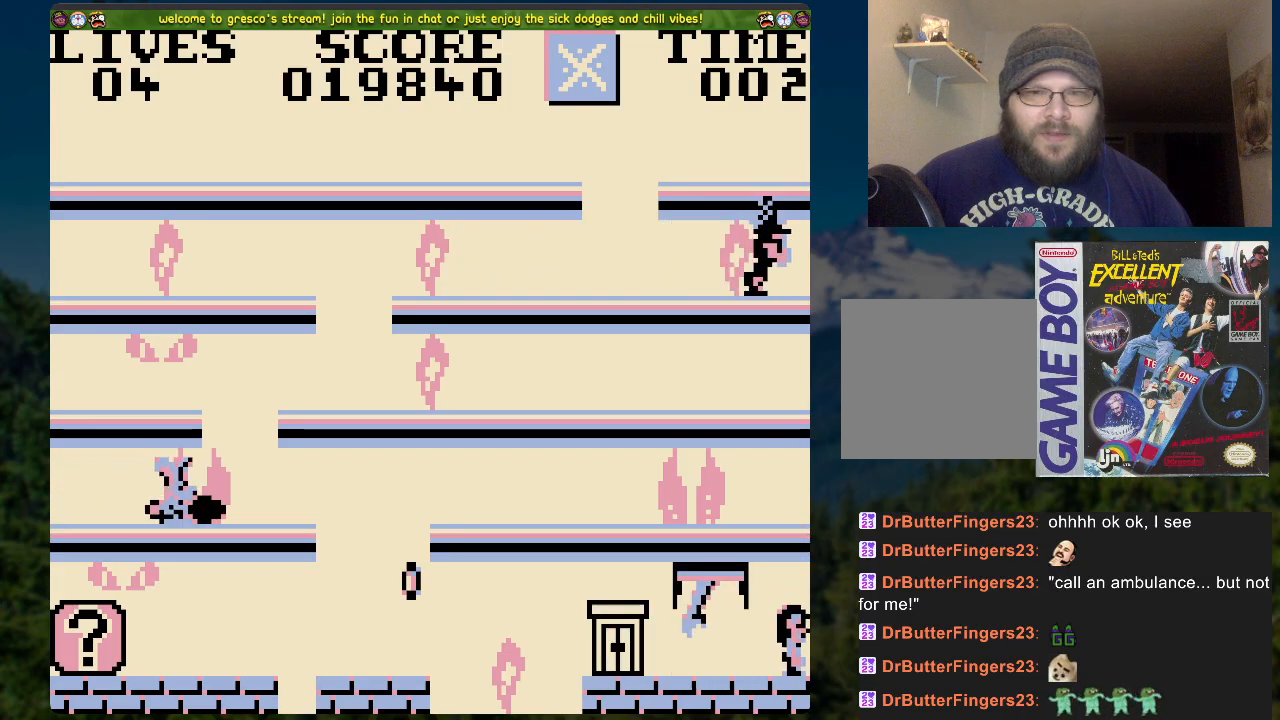
{"buttons": [], "left_stick": "center", "right_stick": "center", "events": []}
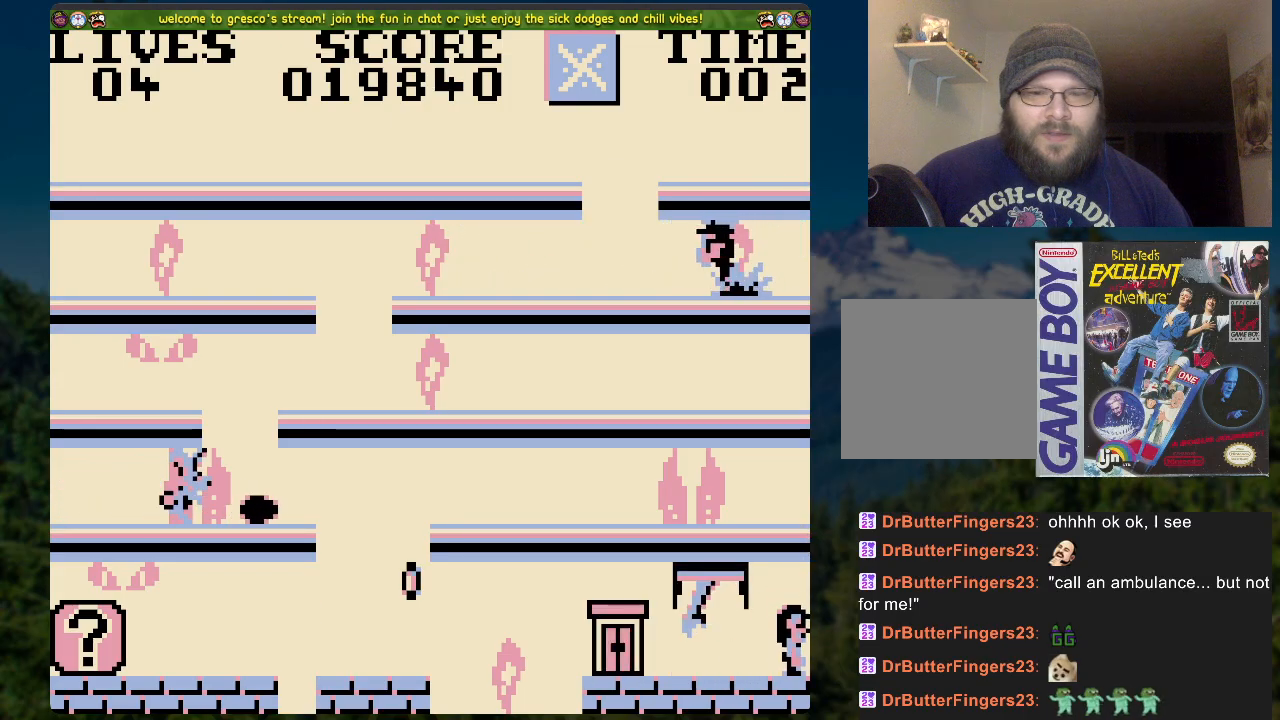
{"buttons": ["DPAD_LEFT"], "left_stick": "center", "right_stick": "center", "events": [[335, "DPAD_LEFT", "down"]]}
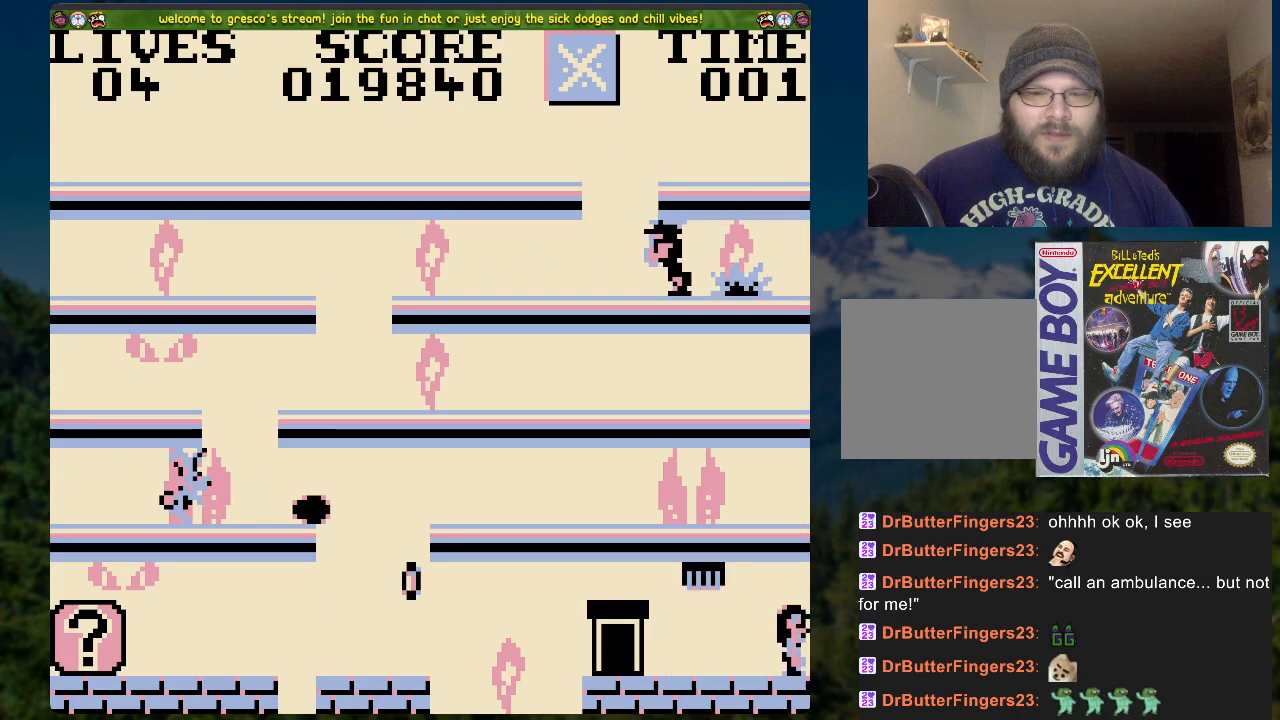
{"buttons": ["DPAD_LEFT"], "left_stick": "center", "right_stick": "center", "events": []}
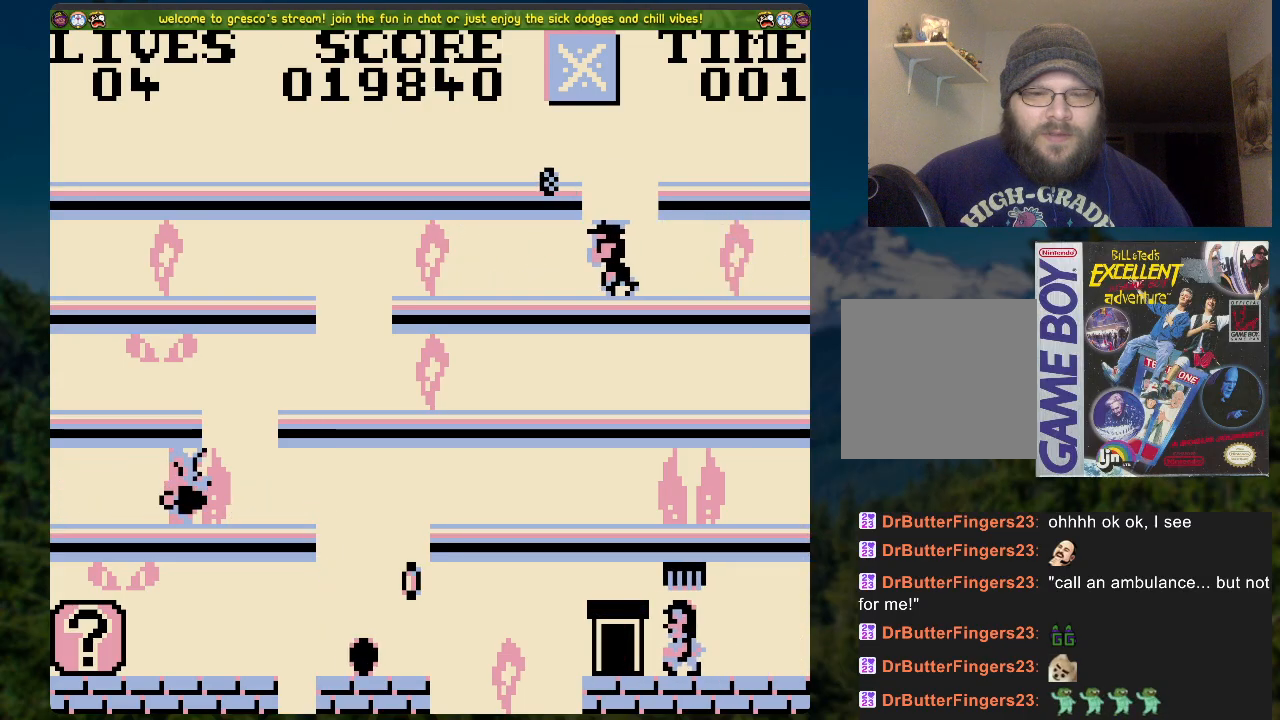
{"buttons": ["DPAD_LEFT"], "left_stick": "center", "right_stick": "center", "events": []}
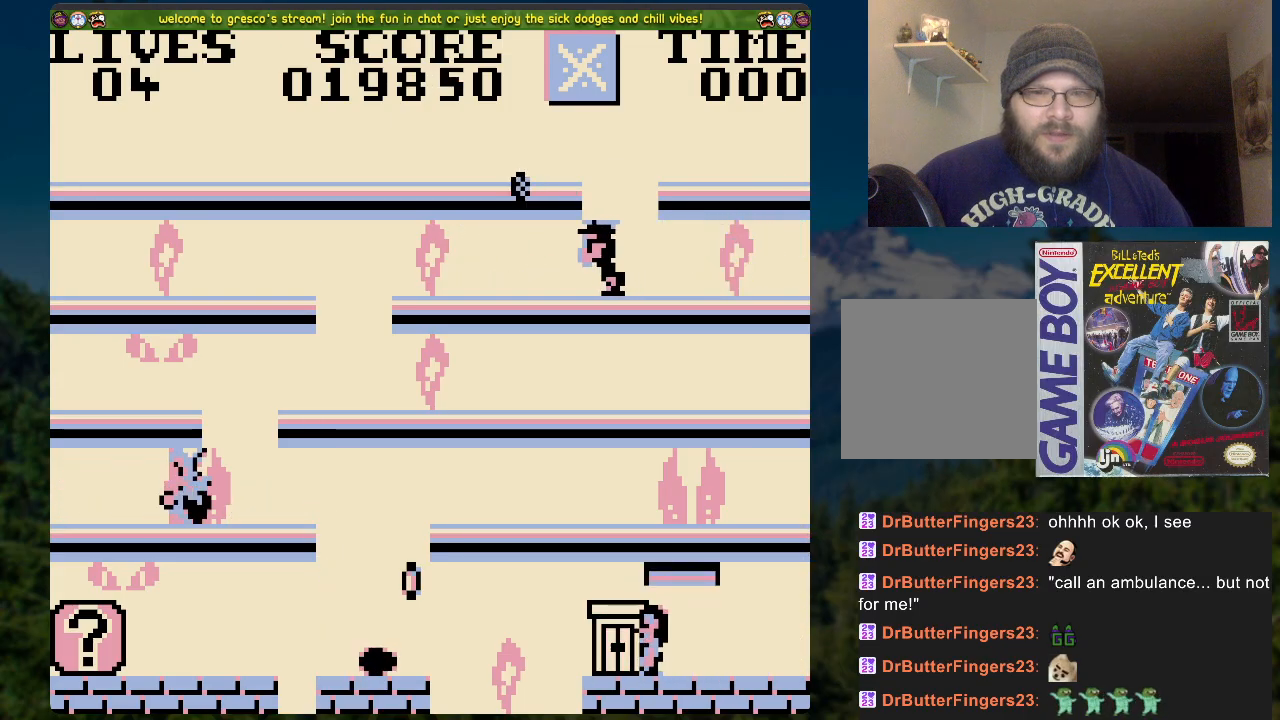
{"buttons": ["DPAD_LEFT"], "left_stick": "center", "right_stick": "center", "events": []}
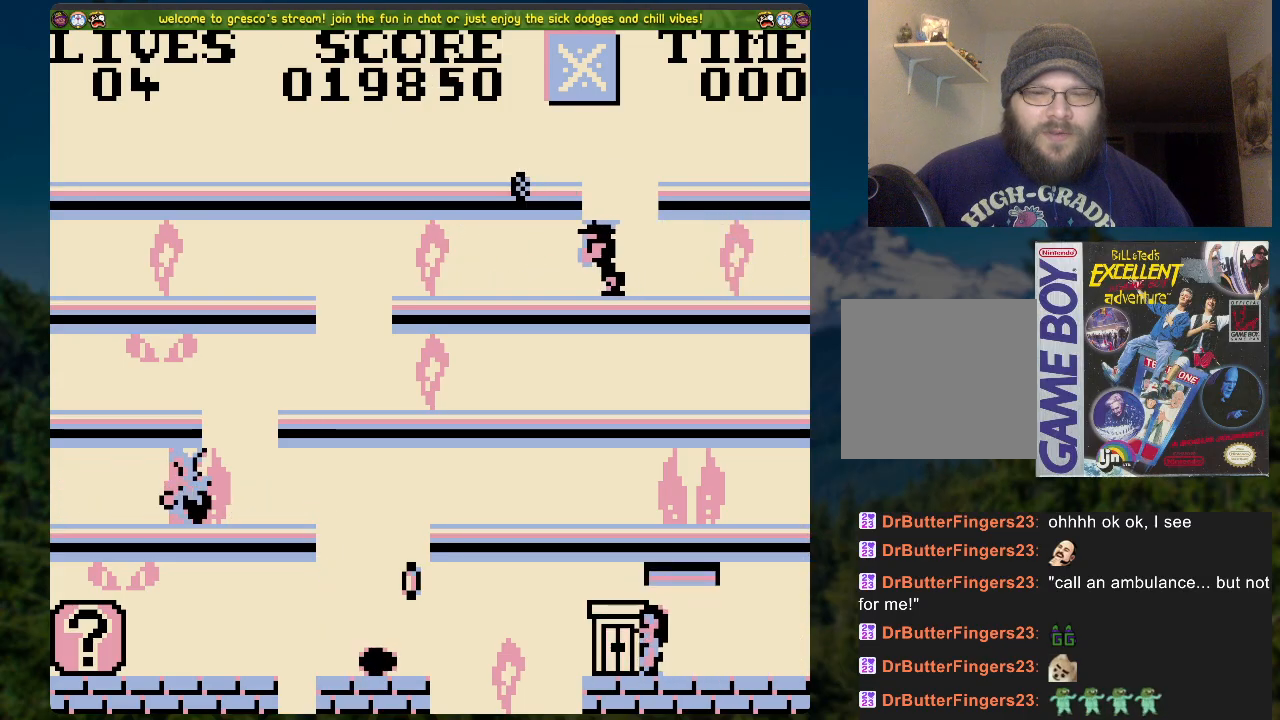
{"buttons": [], "left_stick": "center", "right_stick": "center", "events": [[117, "DPAD_LEFT", "up"]]}